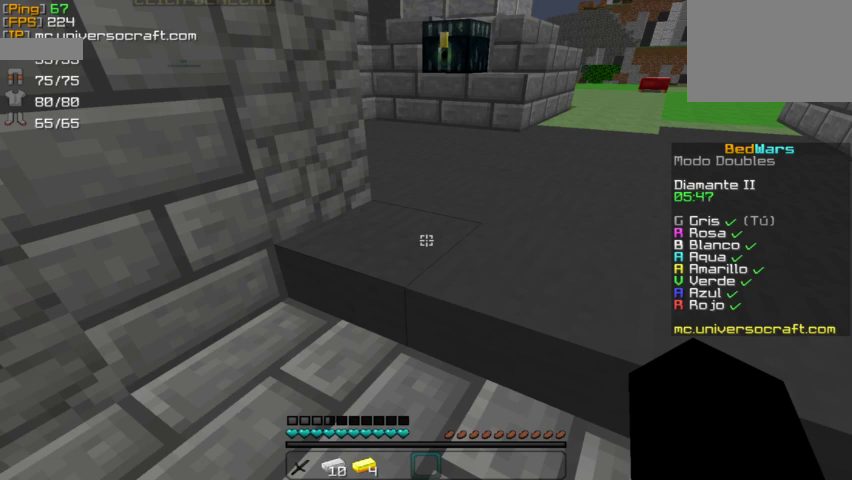
Gameplay with keyboard and mouse; each line is a JSON object with the keys and mouse buttons held at the frame after it. "events" lists presses ("down") and releases ("up") of "a", "d", "s", "w", "mouse_left" and "mouse_right" between this image and that frame as [ms after this image, input, new state], when the widget could be followed in between. "mouse_left", "mouse_right" = the "left", "right" buttons of the "mouse" list. No other keys are recorded. Fast repeated clicks can show as one long hold. Mouse movement is not recorded.
{"keys": ["s"], "mouse": [], "events": [[500, "s", "down"]]}
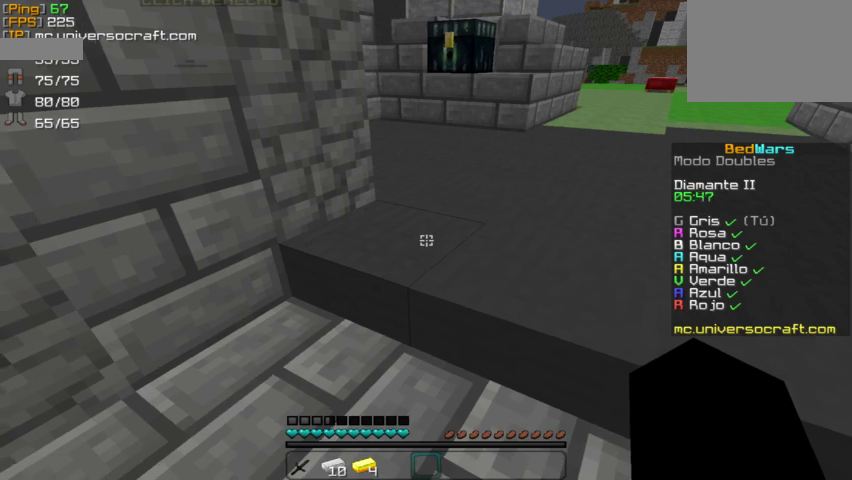
{"keys": ["d"], "mouse": [], "events": [[200, "s", "up"], [400, "w", "down"], [500, "d", "down"], [500, "w", "up"]]}
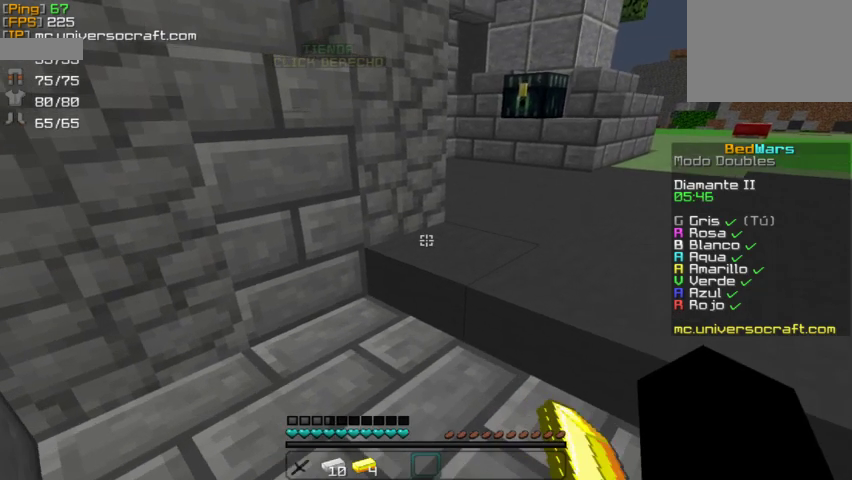
{"keys": ["a"], "mouse": [], "events": [[167, "a", "down"], [167, "d", "up"], [267, "a", "up"], [300, "d", "down"], [433, "a", "down"], [467, "d", "up"]]}
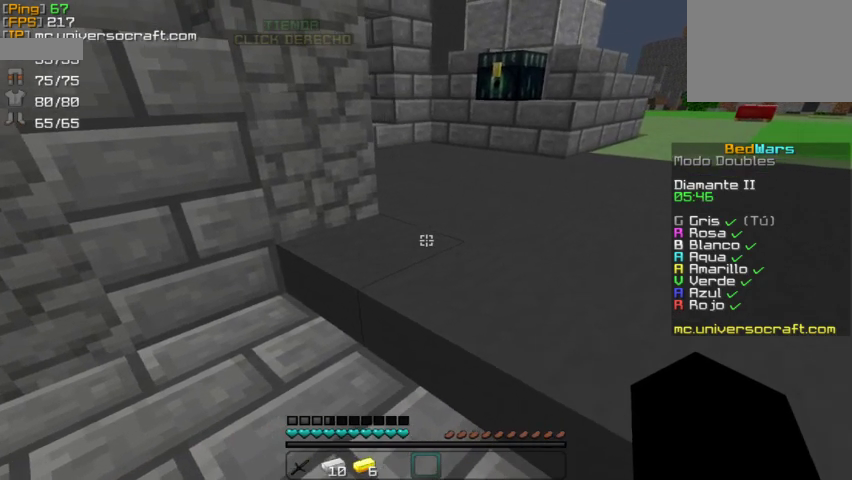
{"keys": ["a"], "mouse": [], "events": [[67, "a", "up"], [67, "d", "down"], [200, "d", "up"], [233, "a", "down"], [300, "a", "up"], [367, "d", "down"], [467, "a", "down"], [500, "d", "up"]]}
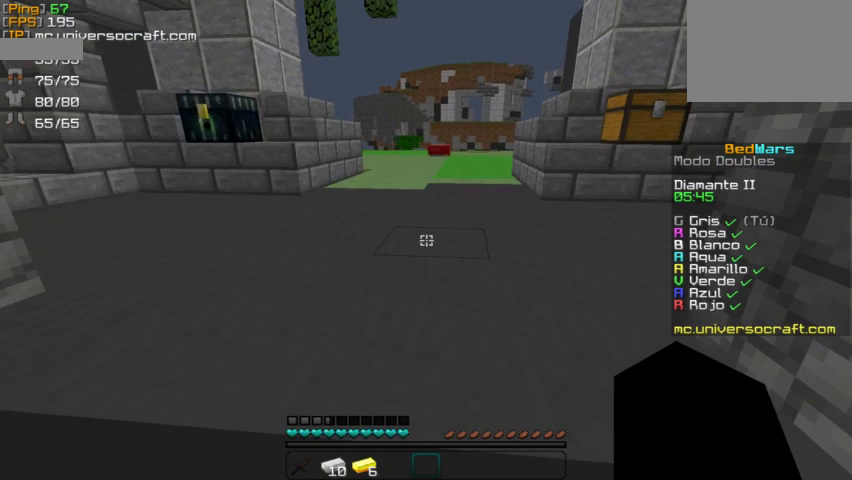
{"keys": ["a"], "mouse": [], "events": [[67, "a", "up"], [133, "d", "down"], [233, "a", "down"], [233, "d", "up"], [300, "a", "up"], [367, "d", "down"], [467, "a", "down"], [467, "d", "up"]]}
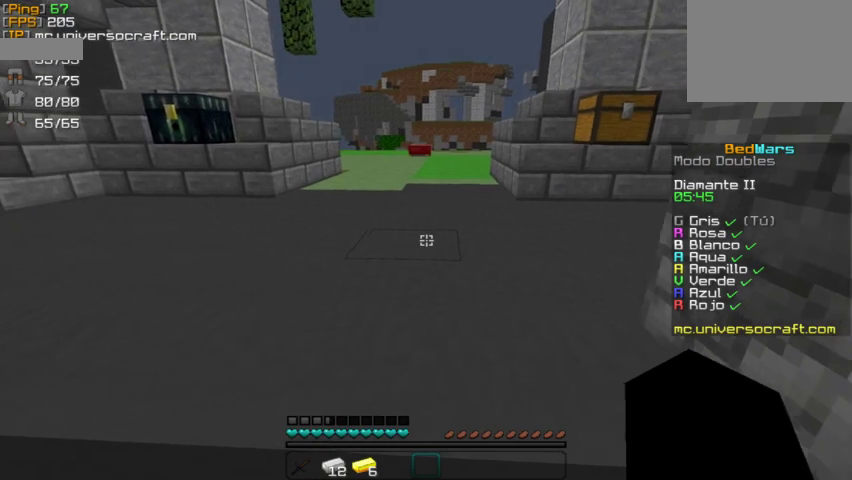
{"keys": [], "mouse": [], "events": [[67, "a", "up"]]}
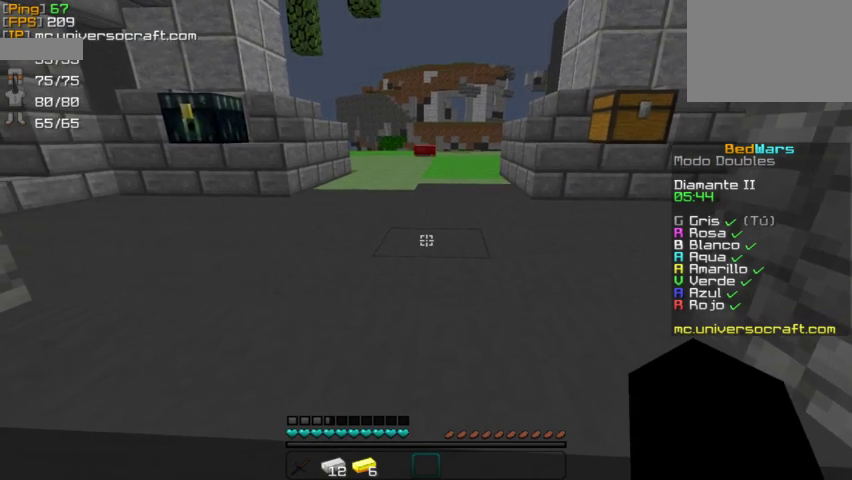
{"keys": [], "mouse": [], "events": []}
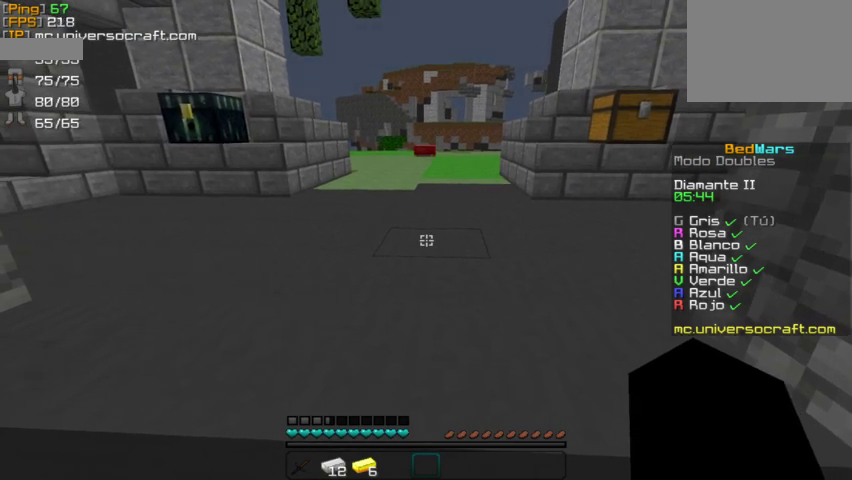
{"keys": [], "mouse": [], "events": []}
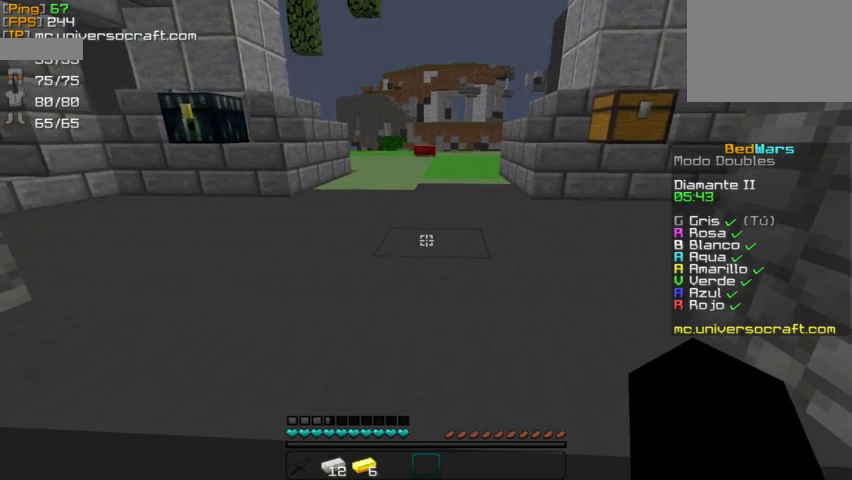
{"keys": [], "mouse": [], "events": []}
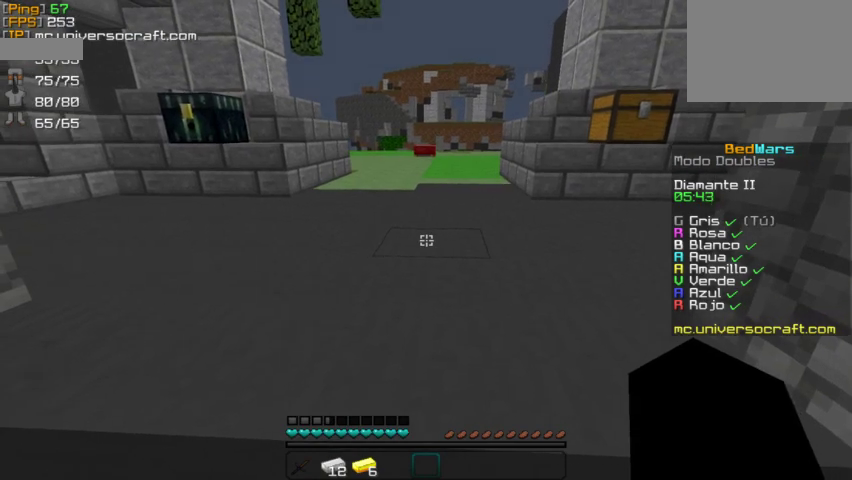
{"keys": [], "mouse": [], "events": []}
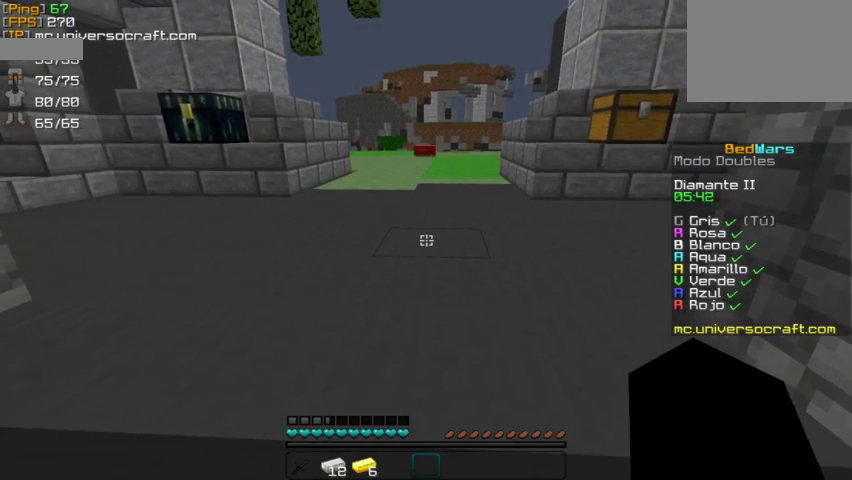
{"keys": ["s"], "mouse": [], "events": [[400, "s", "down"]]}
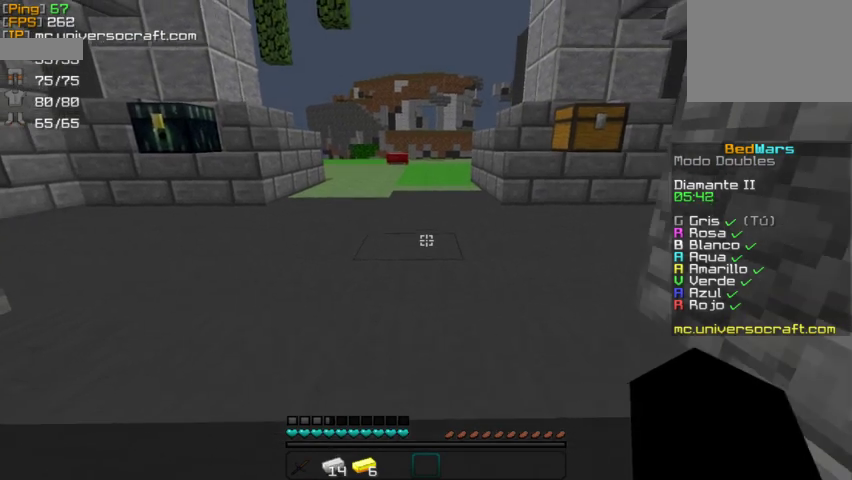
{"keys": ["a"], "mouse": [], "events": [[133, "s", "up"], [300, "d", "down"], [433, "a", "down"], [433, "d", "up"]]}
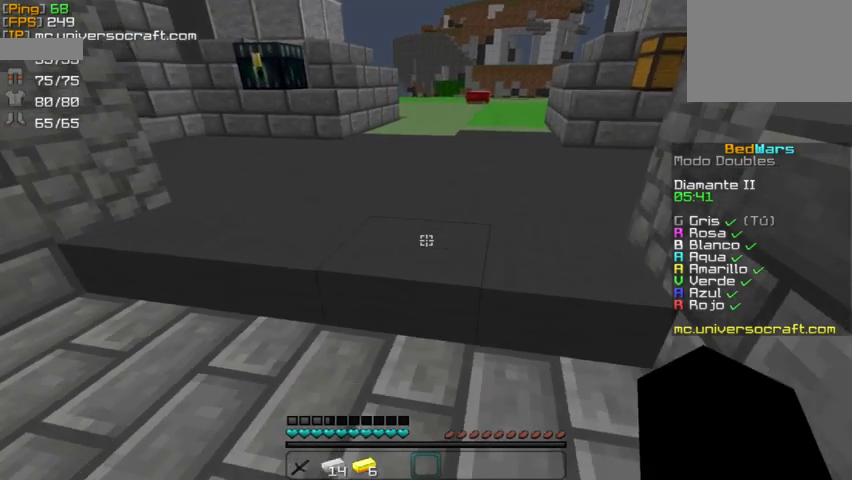
{"keys": [], "mouse": [], "events": [[33, "a", "up"], [100, "d", "down"], [200, "a", "down"], [200, "d", "up"], [267, "a", "up"], [333, "d", "down"], [433, "a", "down"], [433, "d", "up"], [500, "a", "up"]]}
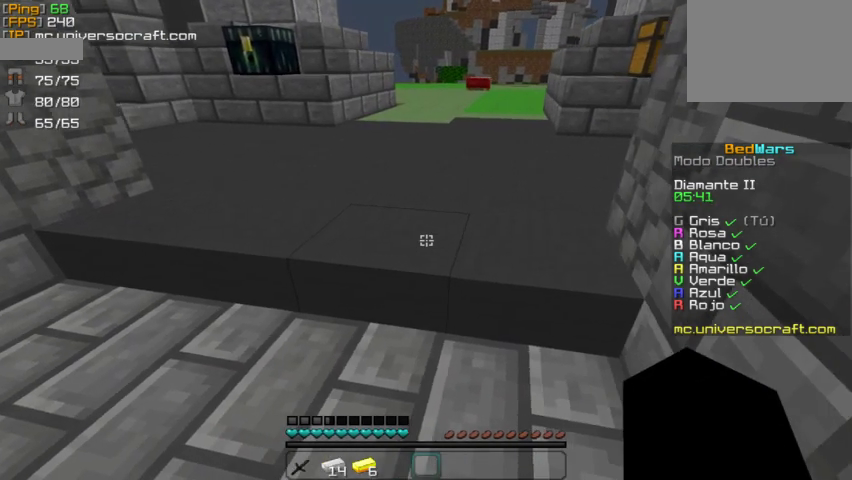
{"keys": ["a"], "mouse": [], "events": [[33, "d", "down"], [100, "a", "down"], [167, "d", "up"], [267, "a", "up"], [267, "d", "down"], [400, "d", "up"], [433, "a", "down"]]}
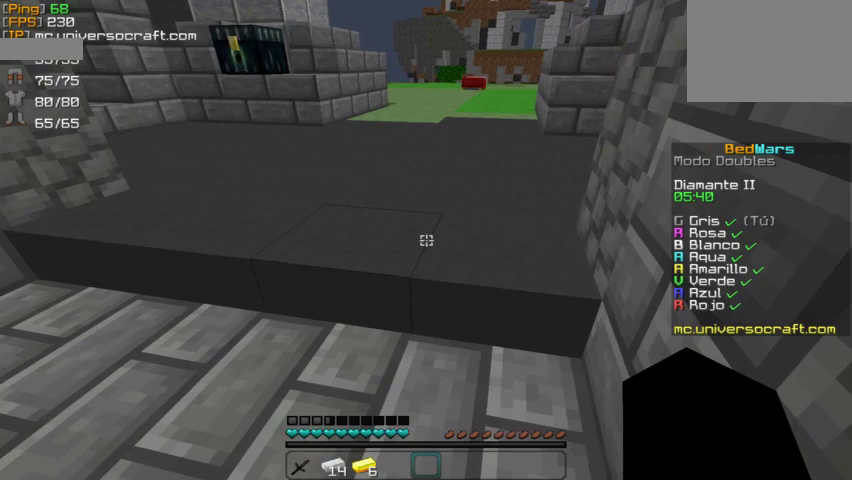
{"keys": [], "mouse": [], "events": [[33, "a", "up"]]}
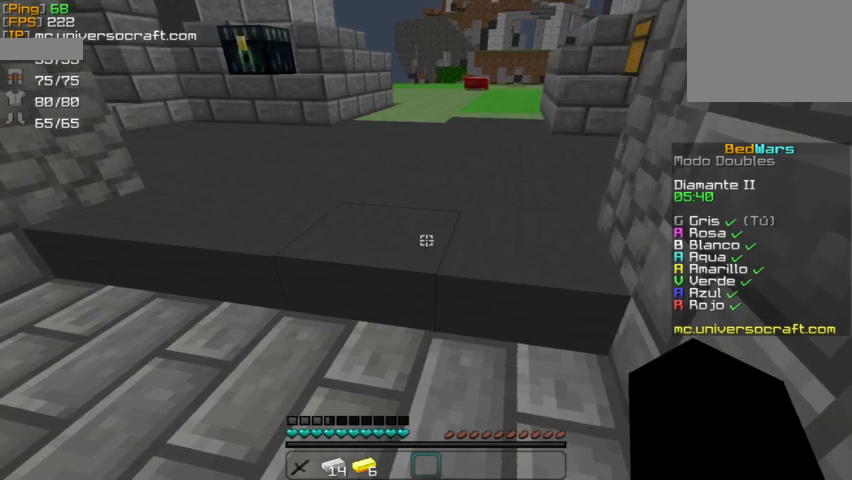
{"keys": ["a", "w"], "mouse": [], "events": [[267, "w", "down"], [333, "a", "down"]]}
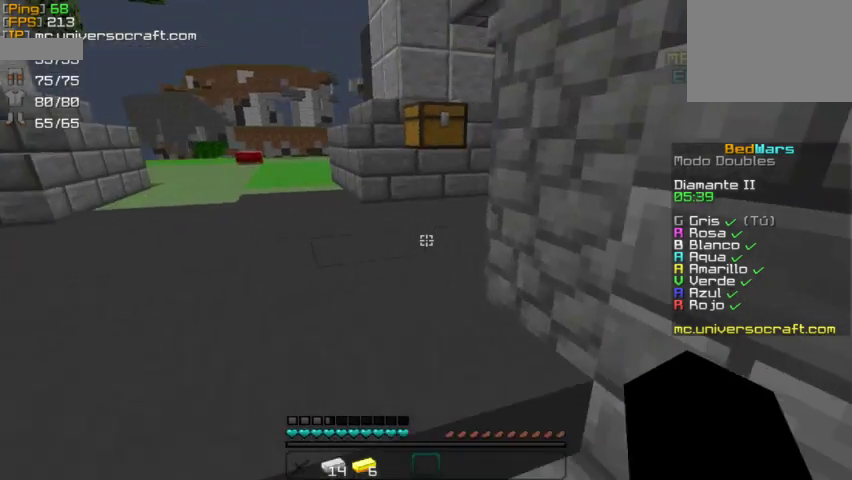
{"keys": ["s"], "mouse": [], "events": [[67, "a", "up"], [100, "w", "up"], [267, "s", "down"]]}
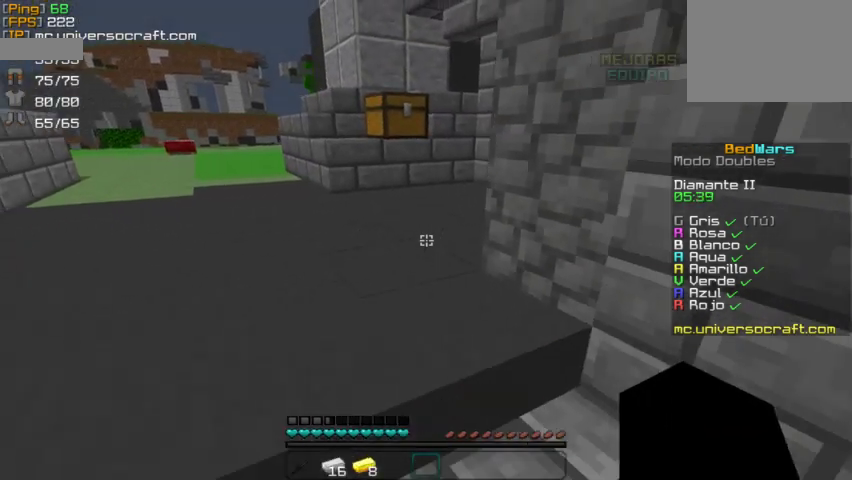
{"keys": [], "mouse": [], "events": [[367, "s", "up"]]}
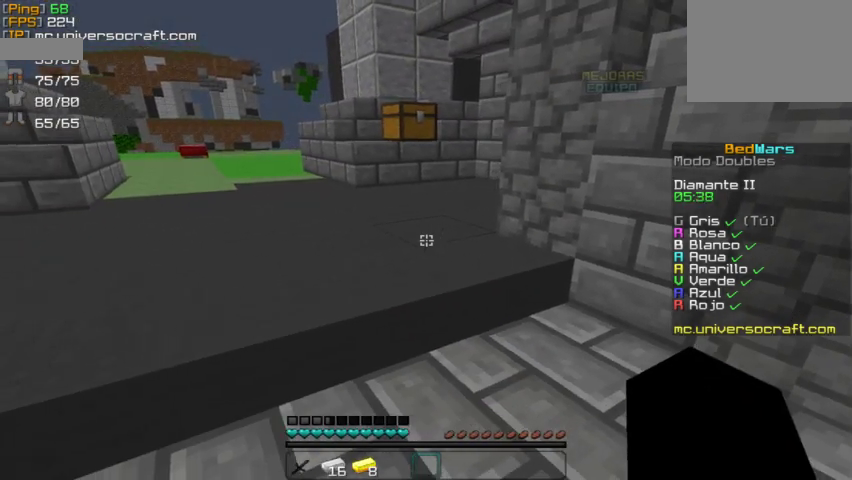
{"keys": ["d"], "mouse": [], "events": [[33, "w", "down"], [267, "w", "up"], [367, "d", "down"]]}
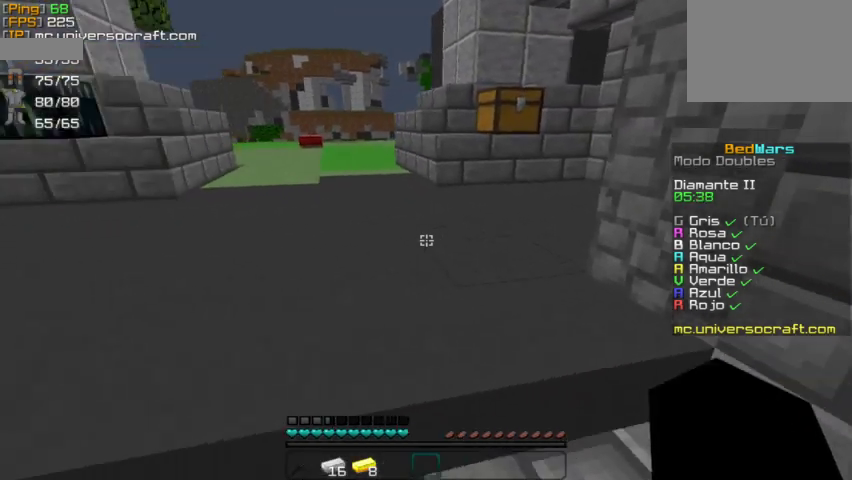
{"keys": [], "mouse": [], "events": [[33, "d", "up"], [100, "a", "down"], [133, "s", "down"], [233, "a", "up"], [400, "s", "up"]]}
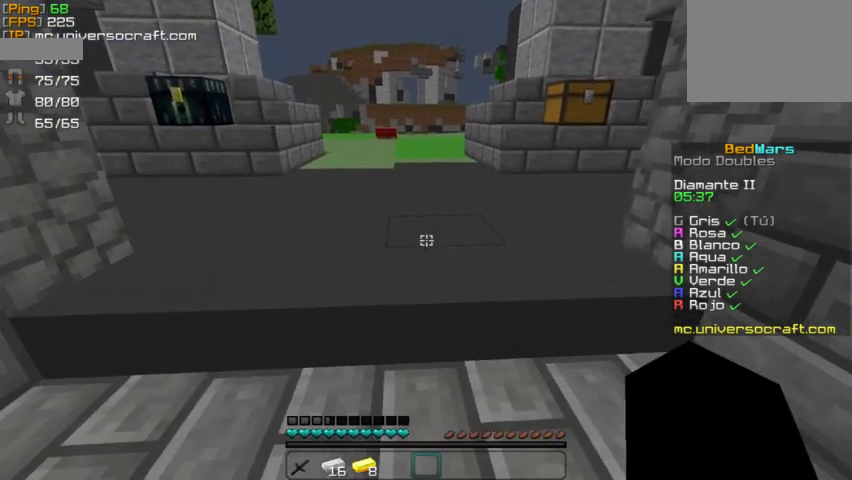
{"keys": [], "mouse": [], "events": [[167, "d", "down"], [333, "d", "up"], [367, "a", "down"], [500, "a", "up"]]}
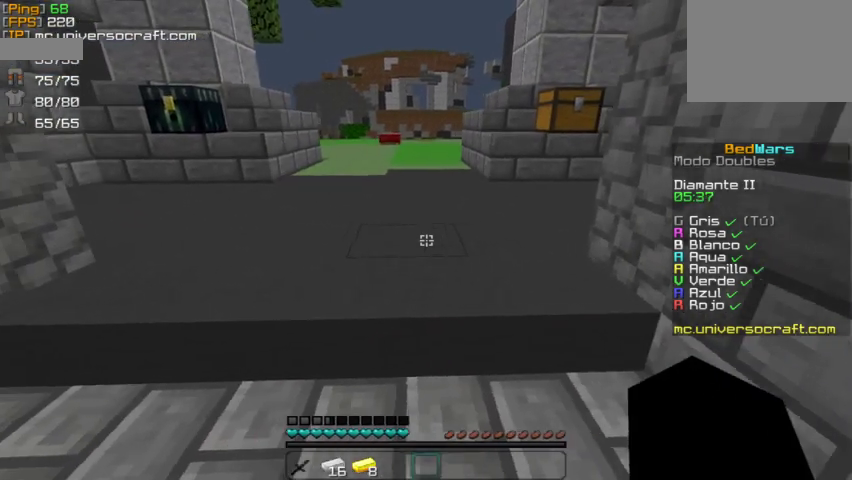
{"keys": [], "mouse": [], "events": [[100, "d", "down"], [133, "d", "up"], [167, "a", "down"], [233, "a", "up"], [300, "d", "down"], [400, "a", "down"], [400, "d", "up"], [467, "a", "up"]]}
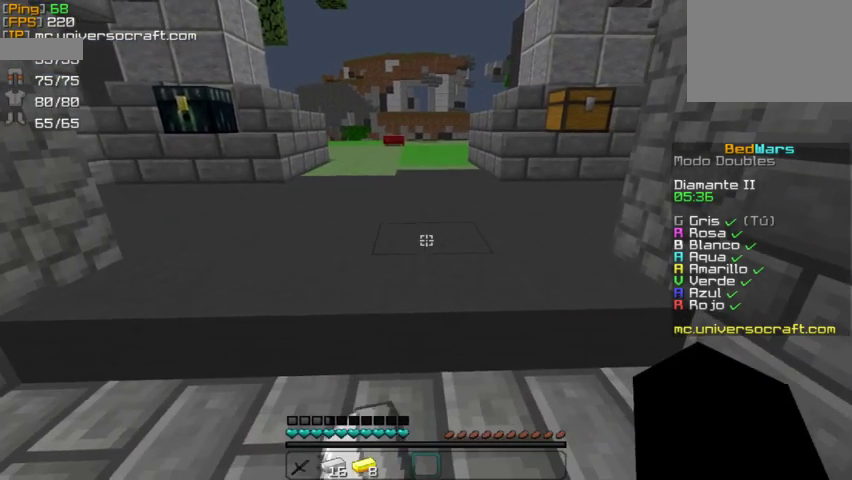
{"keys": [], "mouse": [], "events": [[100, "d", "down"], [167, "a", "down"], [167, "d", "up"], [233, "a", "up"]]}
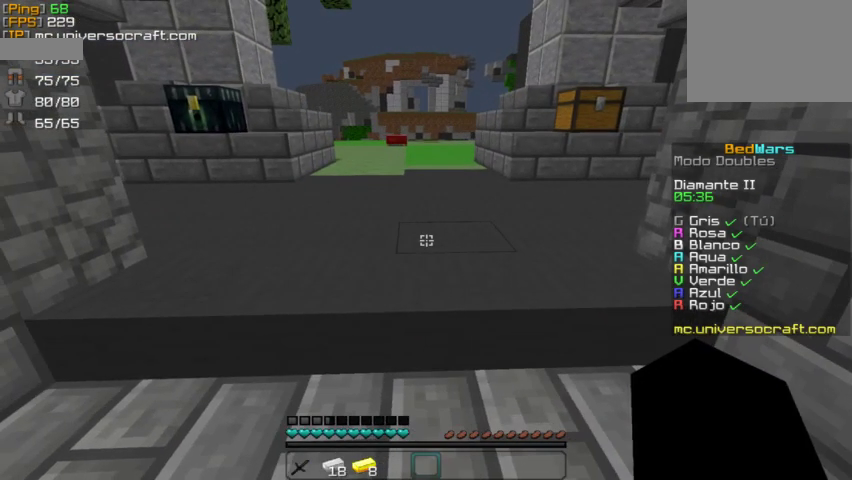
{"keys": [], "mouse": [], "events": []}
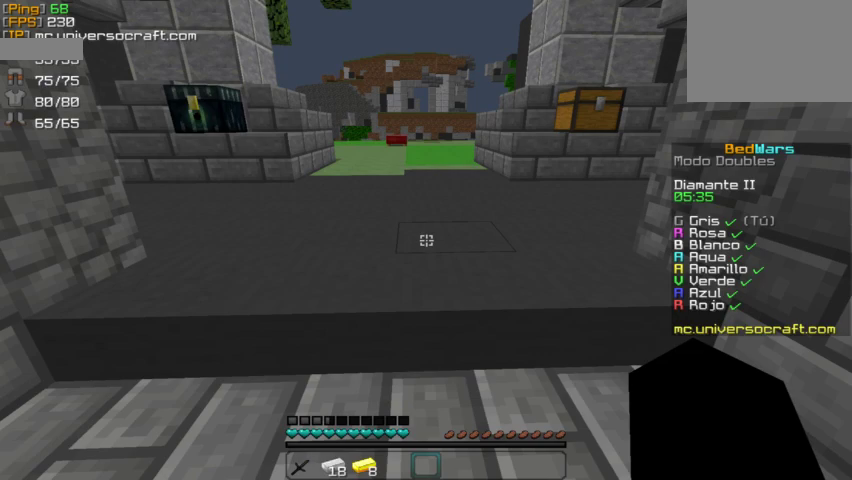
{"keys": [], "mouse": [], "events": []}
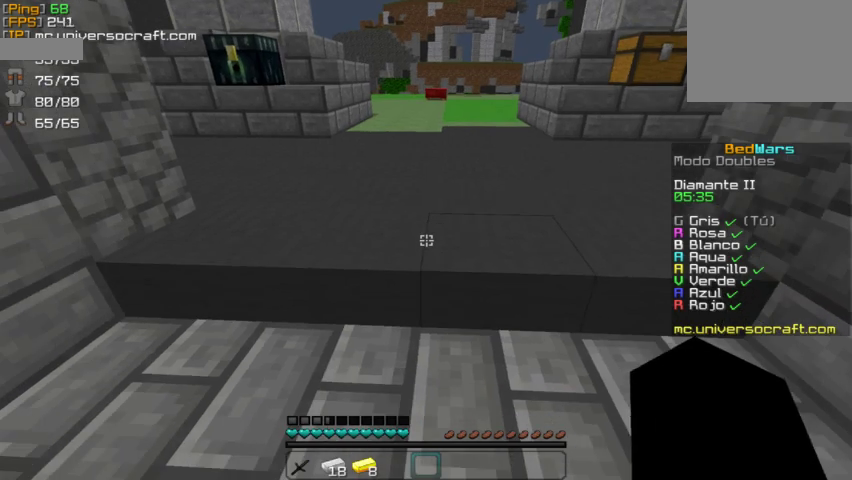
{"keys": [], "mouse": [], "events": []}
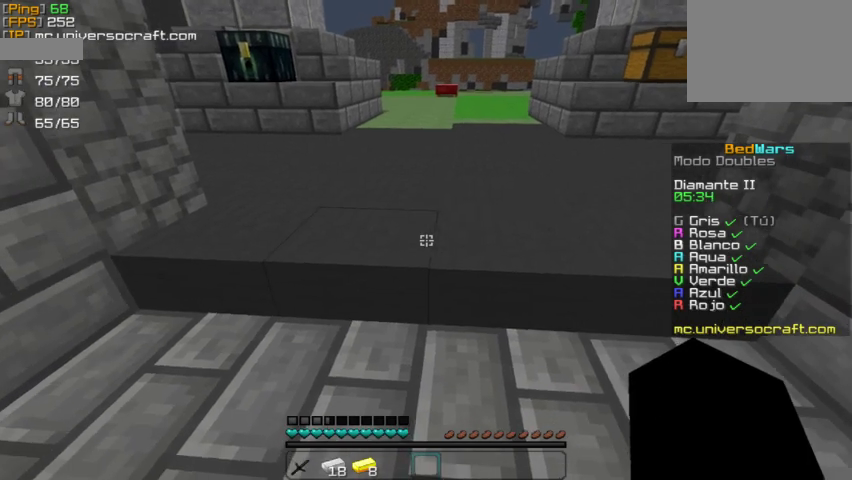
{"keys": [], "mouse": [], "events": [[267, "w", "down"], [367, "w", "up"]]}
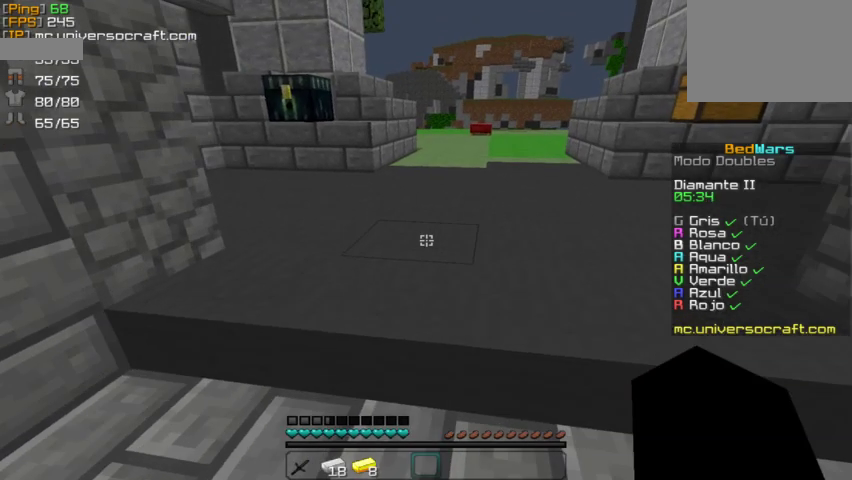
{"keys": [], "mouse": [], "events": [[67, "s", "down"], [367, "d", "down"], [400, "s", "up"], [500, "d", "up"]]}
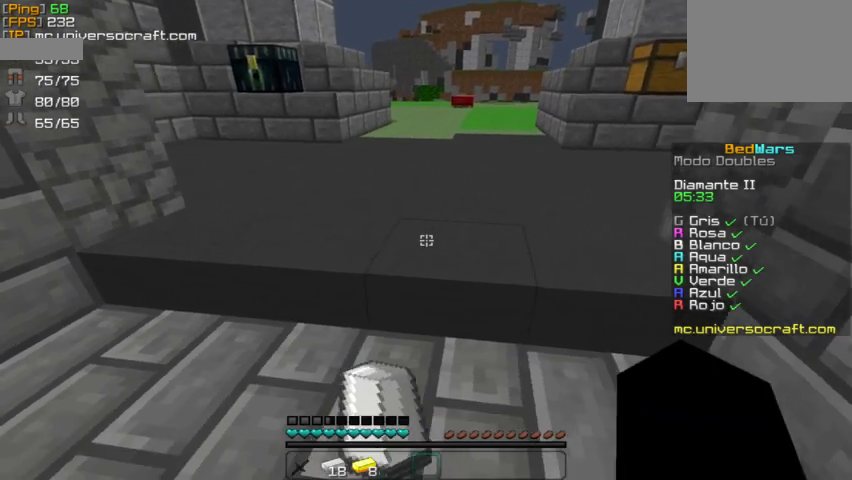
{"keys": ["a"], "mouse": [], "events": [[33, "a", "down"], [133, "a", "up"], [200, "d", "down"], [300, "a", "down"], [300, "d", "up"], [367, "a", "up"], [500, "a", "down"]]}